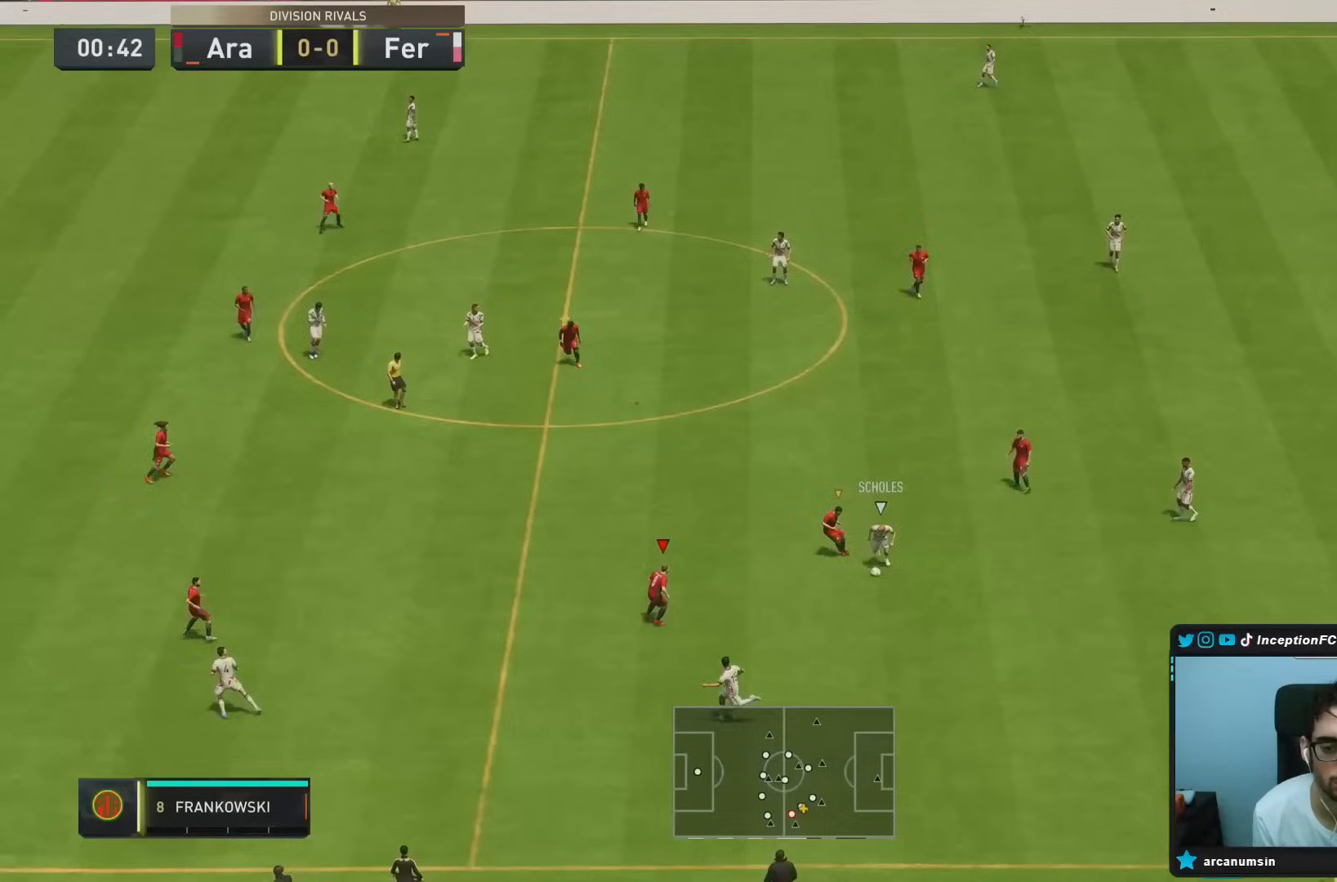
Gameplay with a controller (PlayStation layout); each line is a JSON object with the inputs held at the frame after it (dt_ms = milliseconds from this image to that frame). "events" lists button and stick changes between this image and that frame as [ms after this image, input, new state], when the widget could be followed in between. Not read: L3 R3.
{"dt_ms": 500, "buttons": ["L2", "R2"], "left_stick": "down", "right_stick": "center", "events": [[33, "right_stick", "center"], [100, "R2", "down"], [183, "R1", "up"], [217, "left_stick", "down"]]}
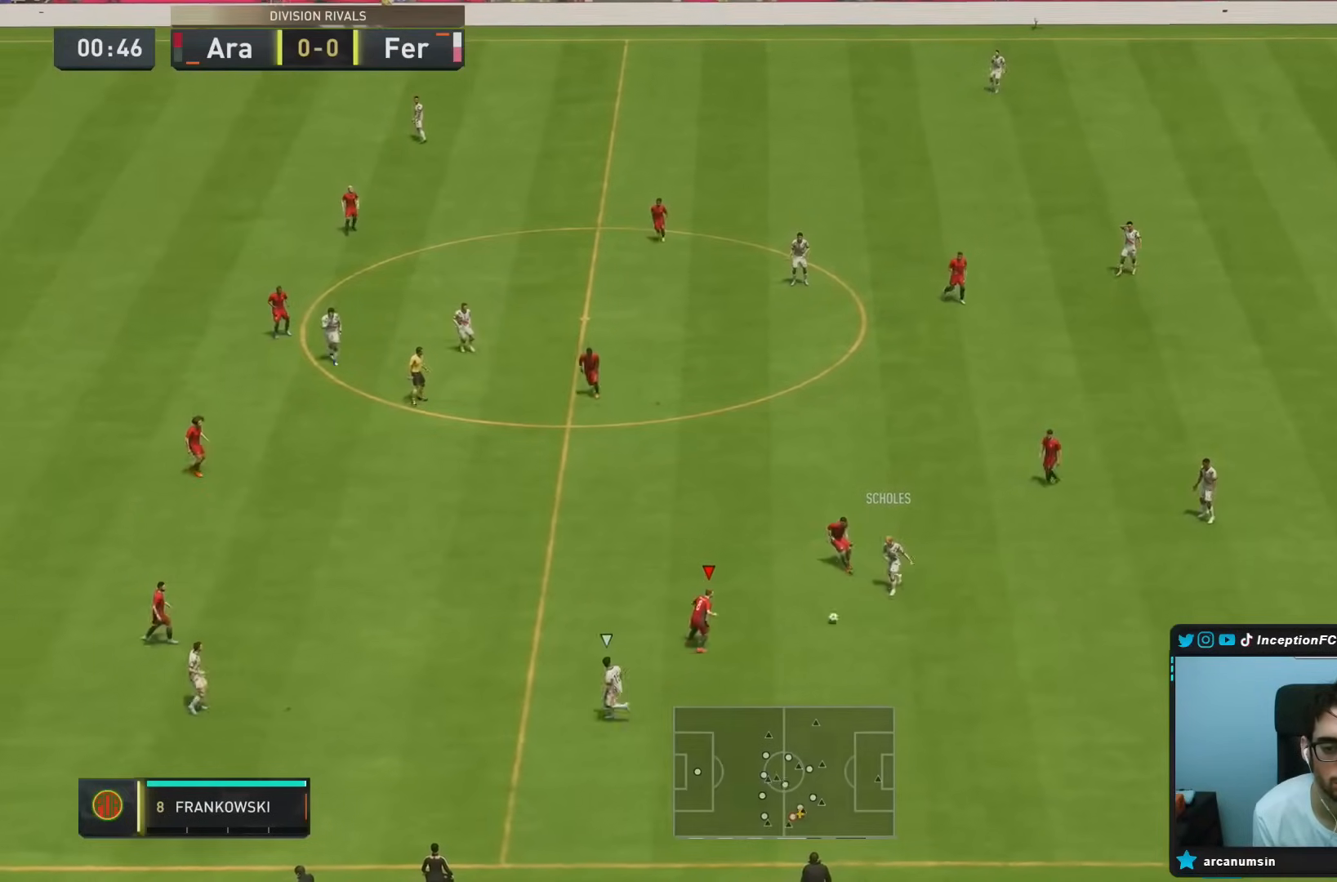
{"dt_ms": 500, "buttons": [], "left_stick": "right", "right_stick": "center", "events": [[417, "R2", "up"], [467, "left_stick", "right"], [500, "L2", "up"]]}
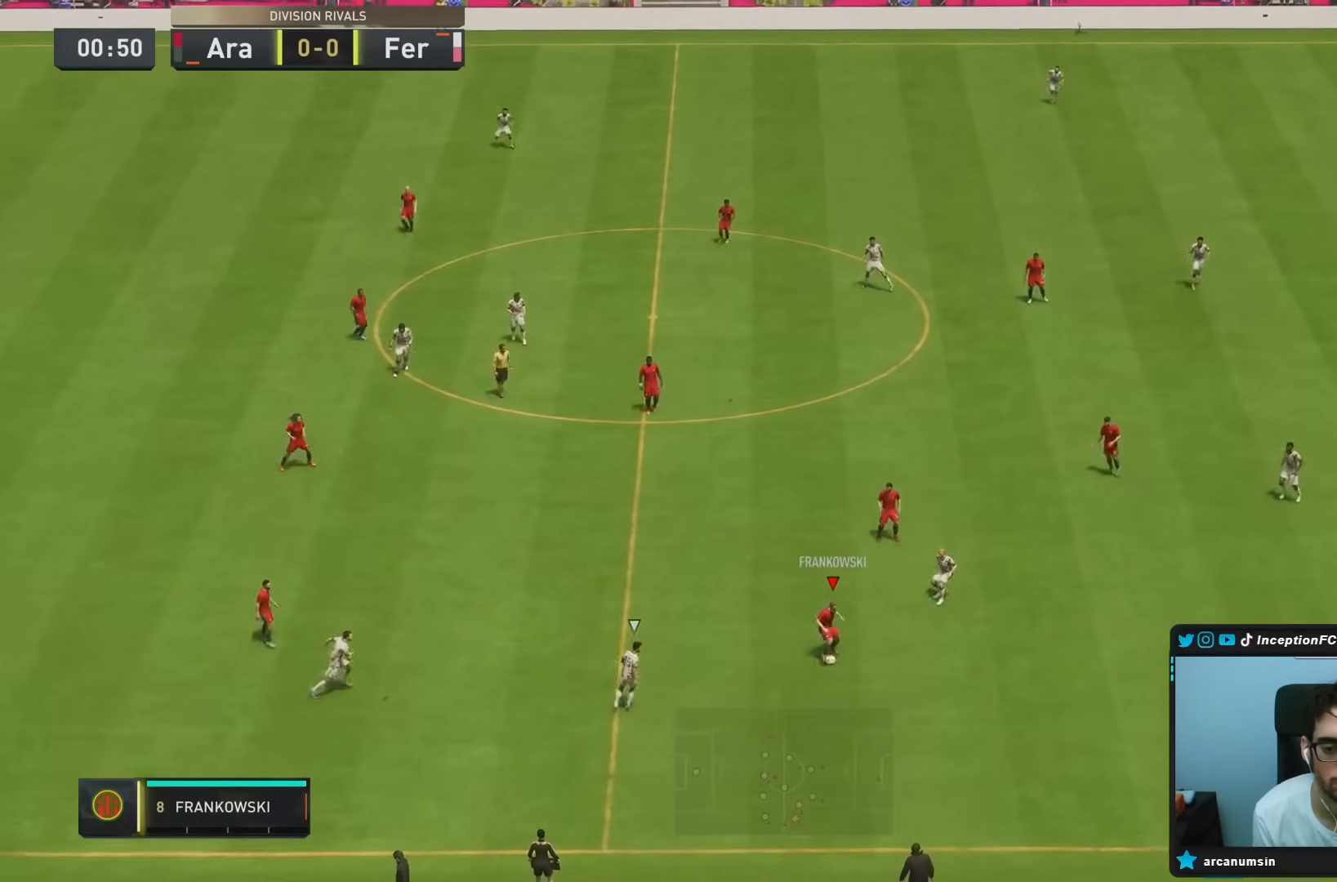
{"dt_ms": 500, "buttons": ["L1"], "left_stick": "up", "right_stick": "center", "events": [[300, "L1", "down"], [300, "left_stick", "up"]]}
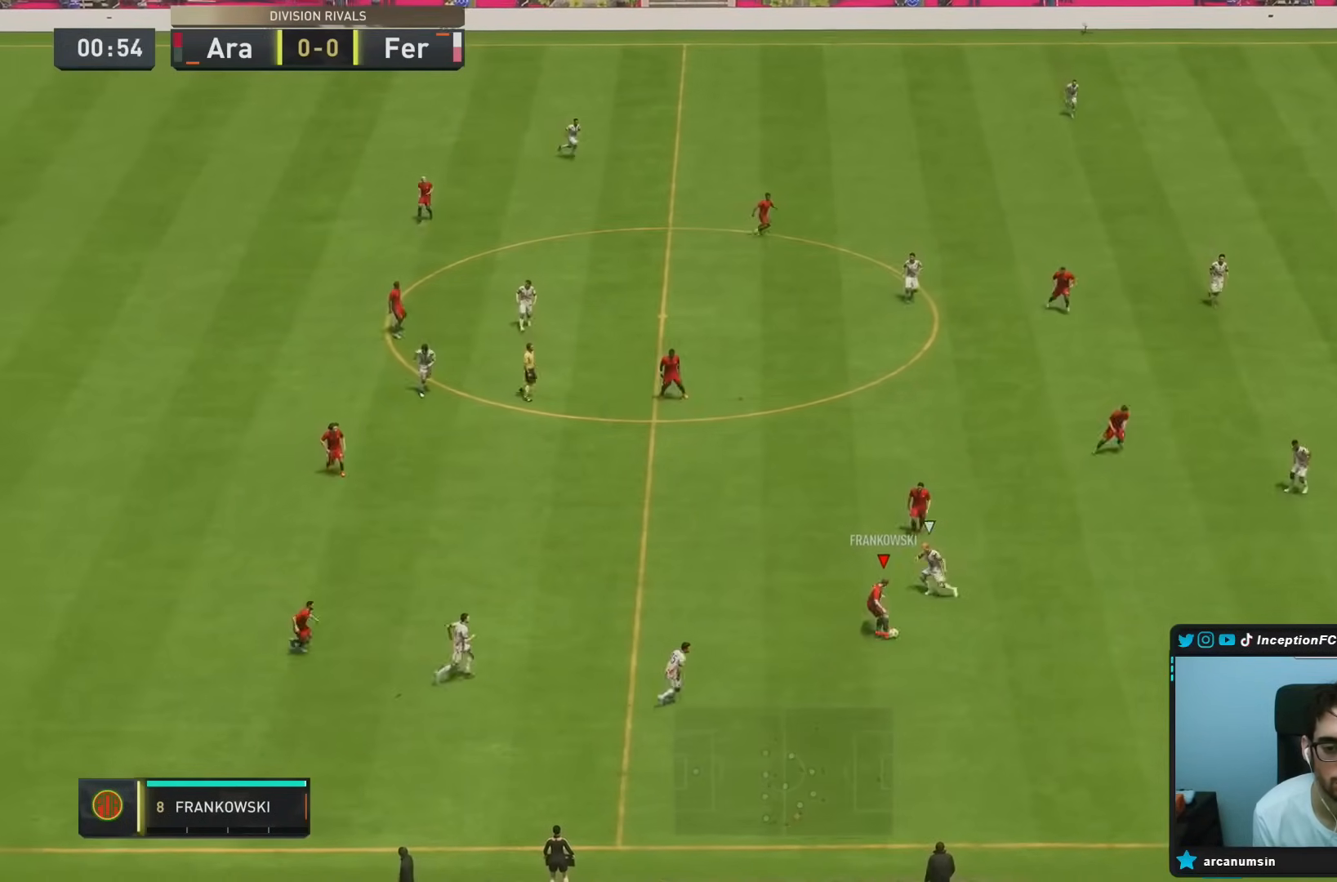
{"dt_ms": 500, "buttons": [], "left_stick": "up-right", "right_stick": "center", "events": [[33, "CROSS", "down"], [33, "L1", "up"], [167, "CROSS", "up"], [267, "left_stick", "up-right"]]}
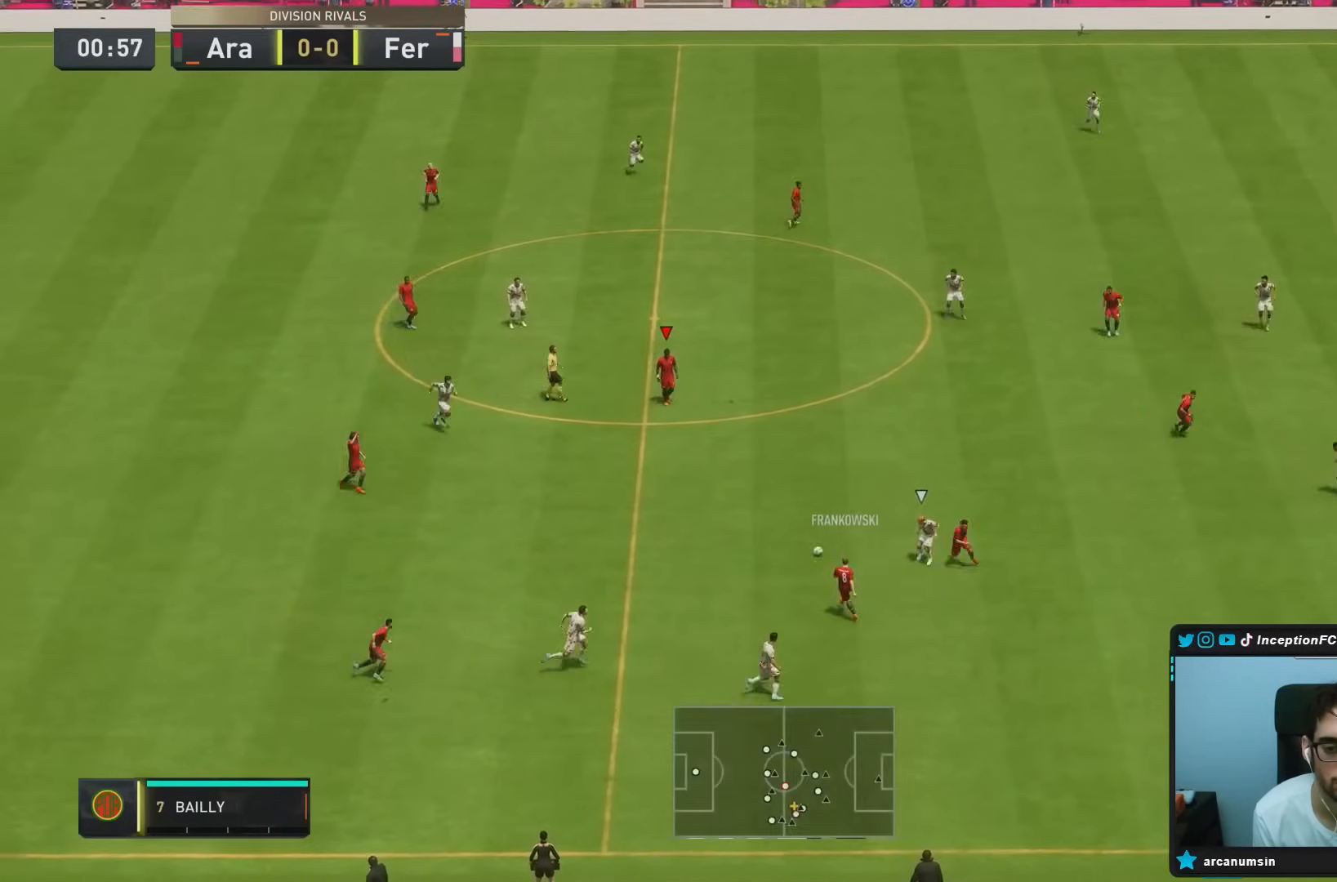
{"dt_ms": 500, "buttons": [], "left_stick": "right", "right_stick": "center", "events": [[467, "left_stick", "right"]]}
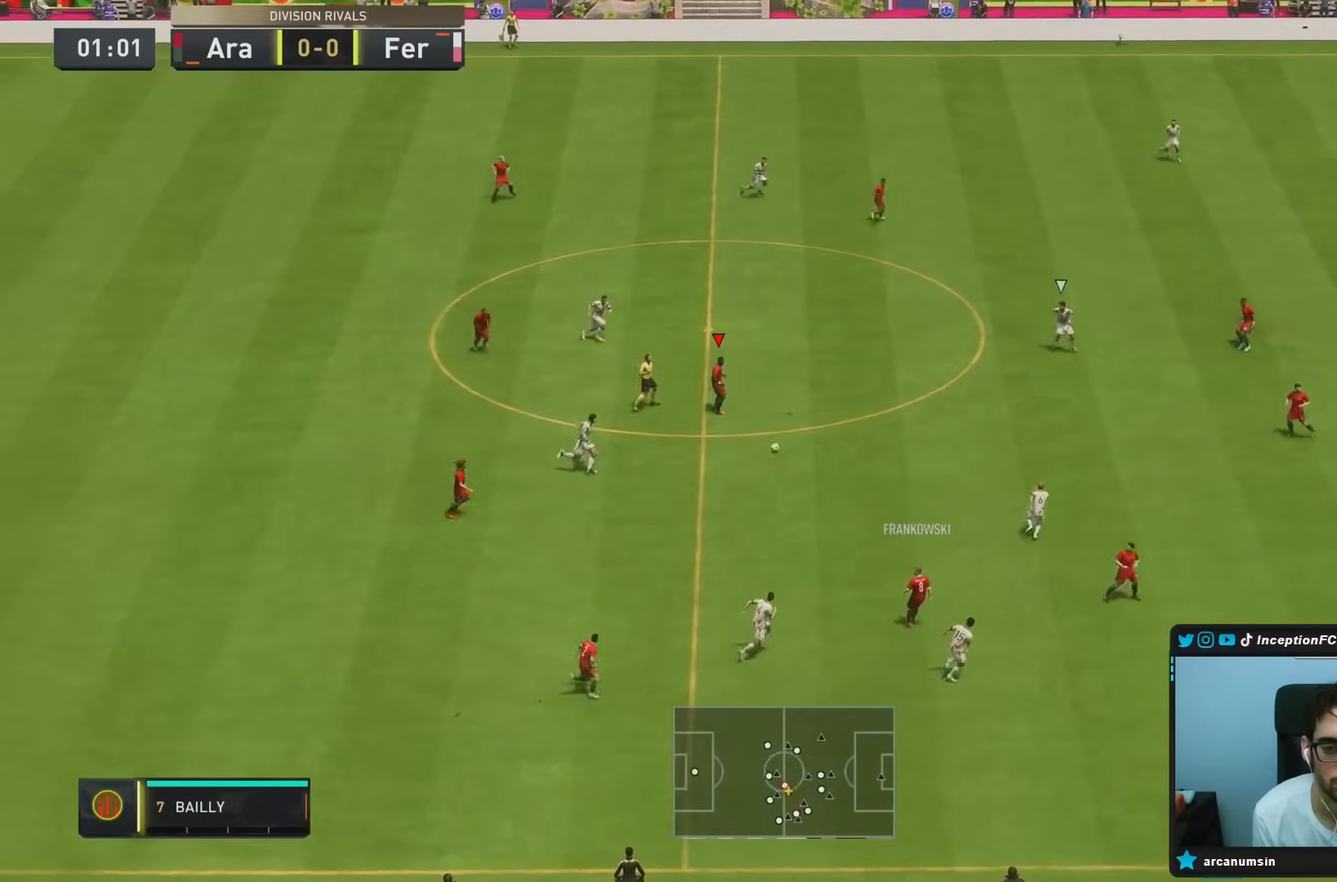
{"dt_ms": 500, "buttons": [], "left_stick": "right", "right_stick": "center", "events": [[67, "CROSS", "down"], [67, "R1", "down"], [283, "CROSS", "up"], [467, "R1", "up"]]}
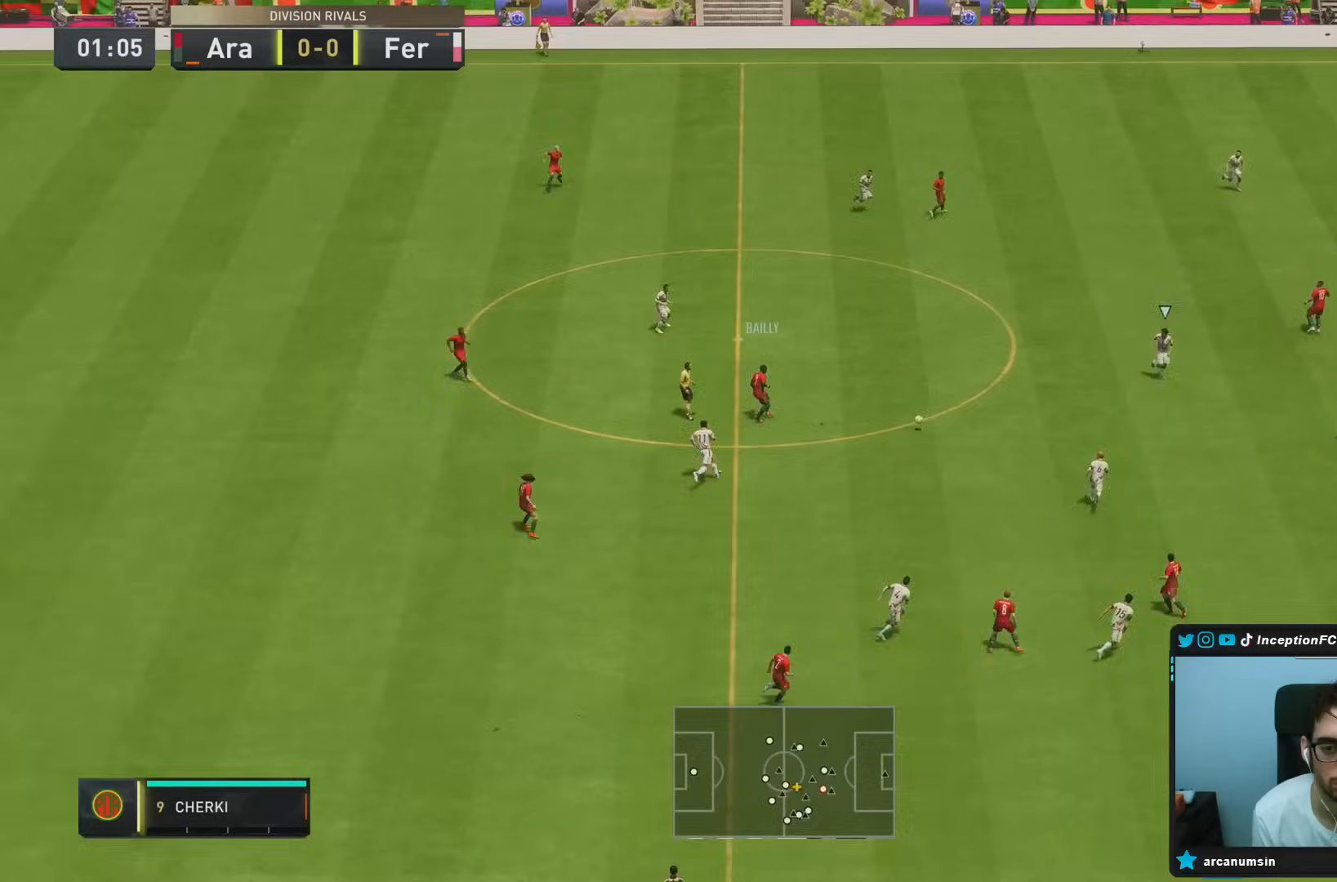
{"dt_ms": 500, "buttons": [], "left_stick": "down-right", "right_stick": "center", "events": [[433, "left_stick", "down-right"]]}
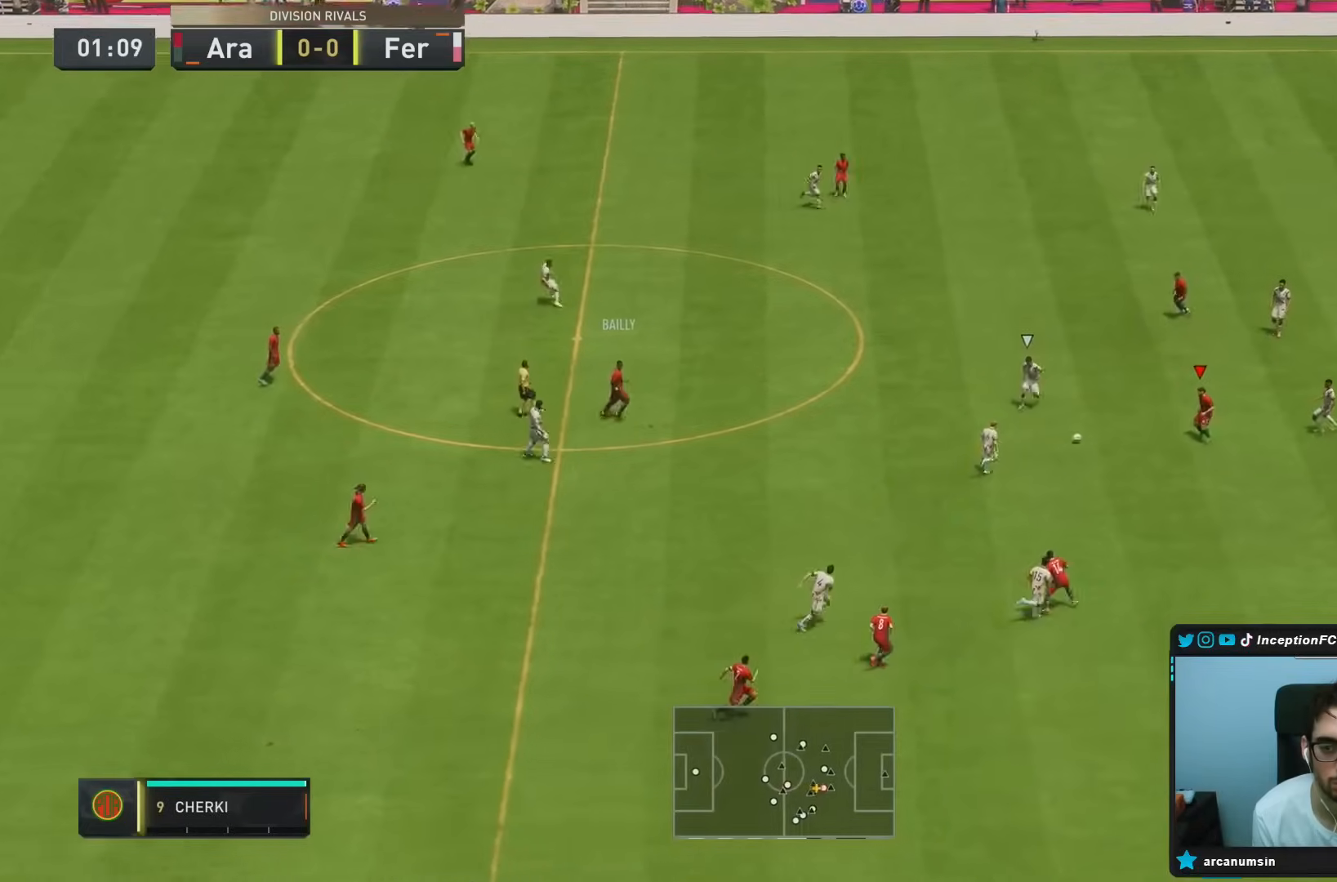
{"dt_ms": 500, "buttons": [], "left_stick": "down-right", "right_stick": "center", "events": []}
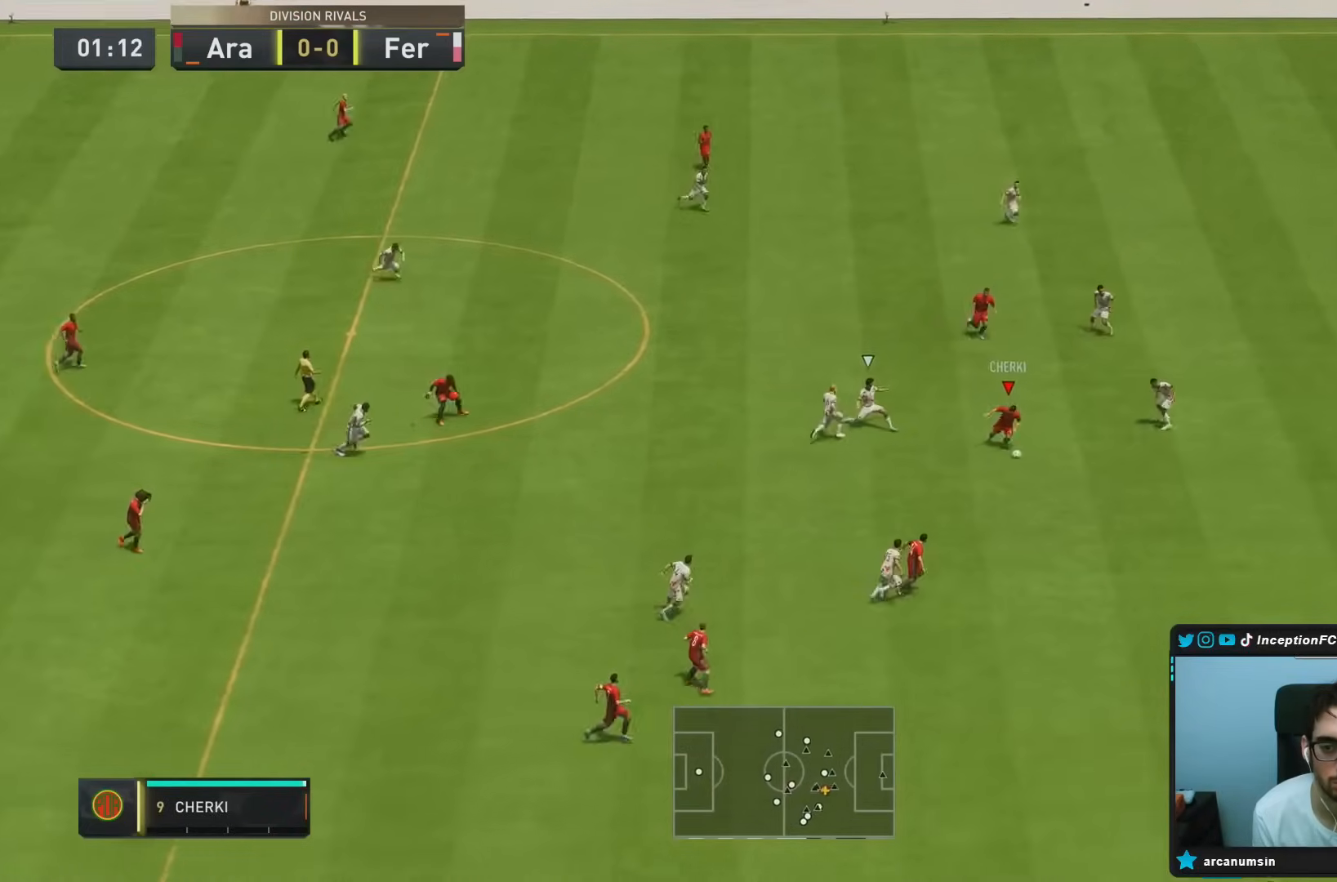
{"dt_ms": 500, "buttons": [], "left_stick": "center", "right_stick": "center", "events": [[317, "left_stick", "center"]]}
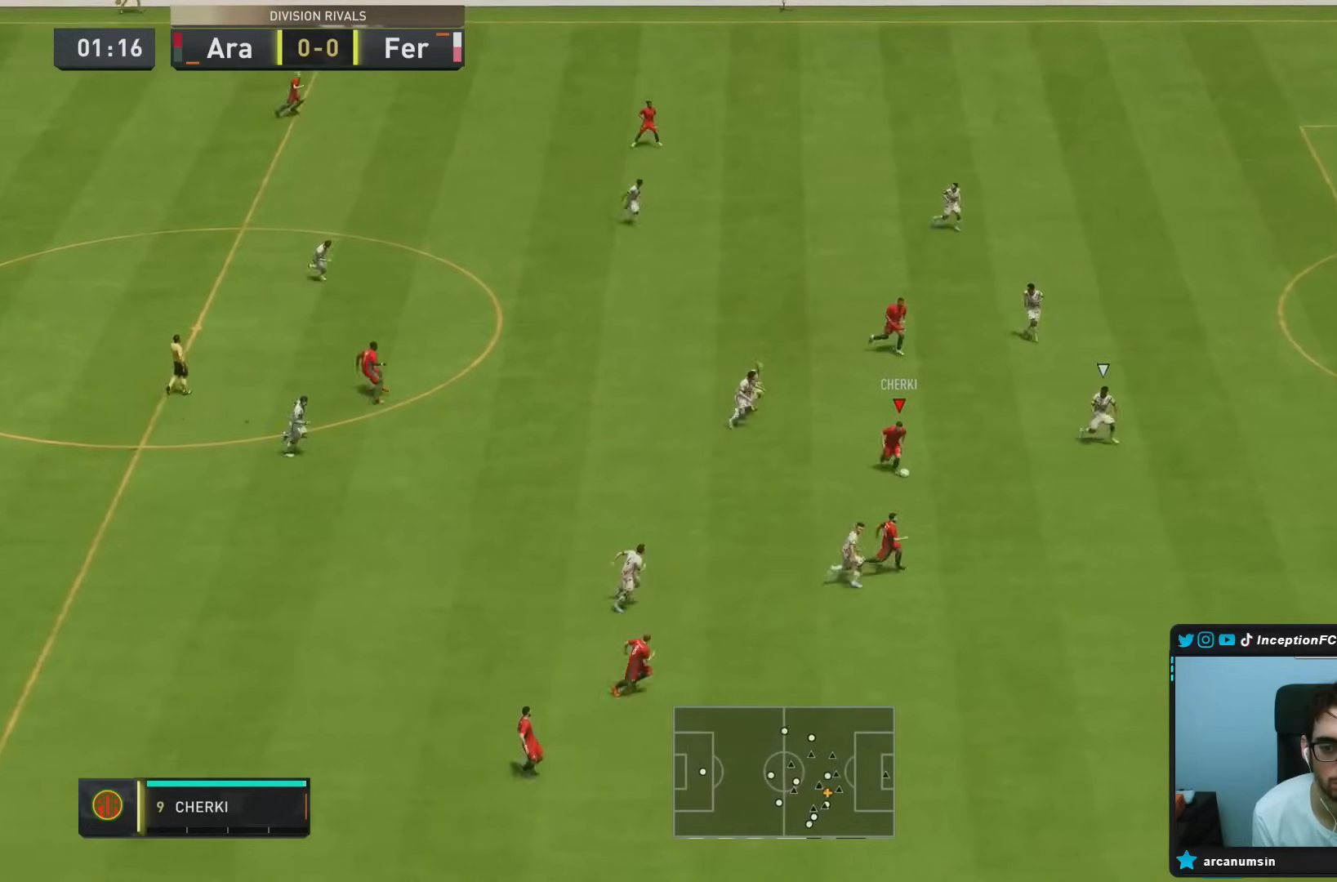
{"dt_ms": 500, "buttons": ["R1"], "left_stick": "right", "right_stick": "center", "events": [[200, "left_stick", "right"], [483, "R1", "down"]]}
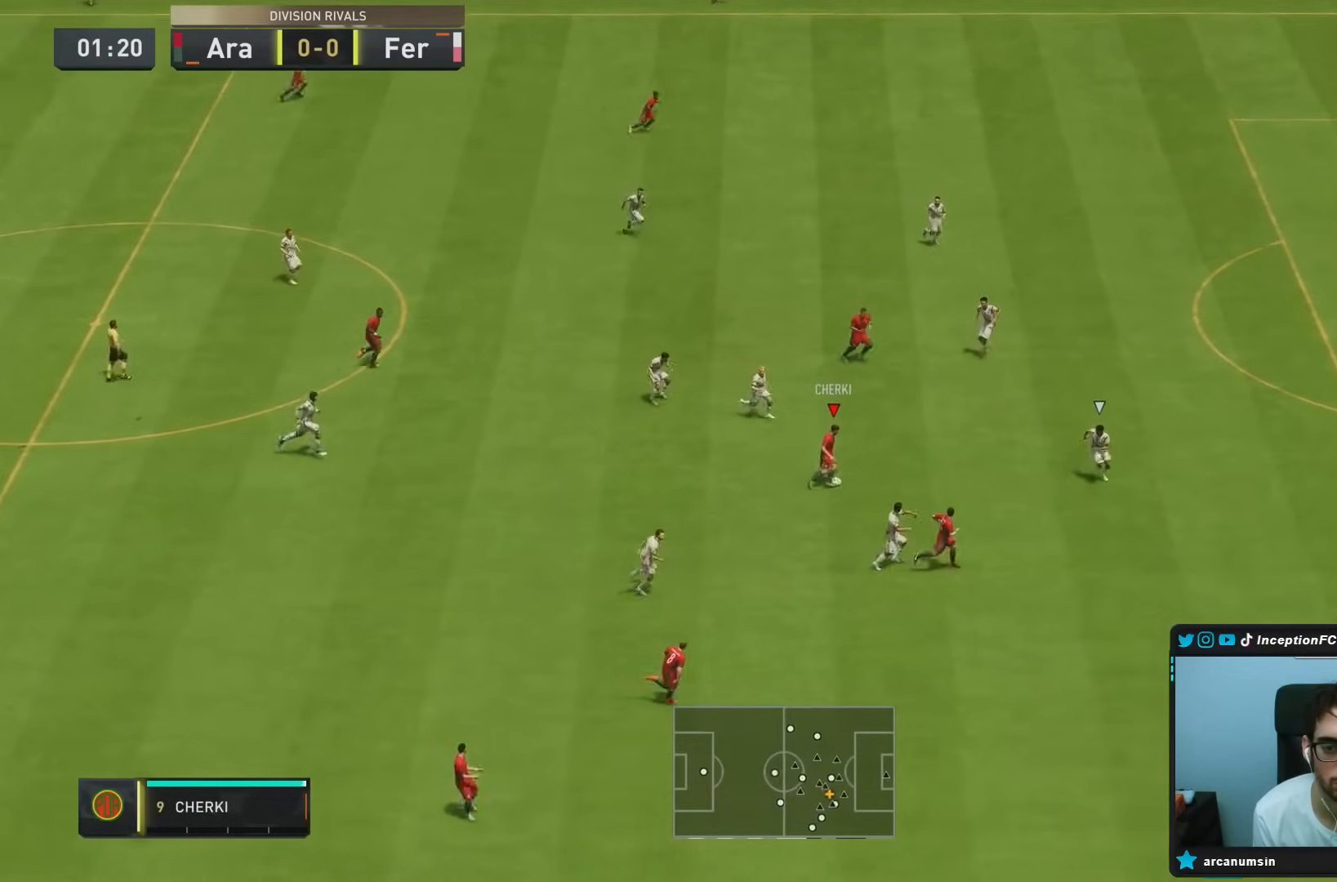
{"dt_ms": 500, "buttons": [], "left_stick": "right", "right_stick": "center", "events": [[17, "CROSS", "down"], [150, "CROSS", "up"], [250, "R1", "up"]]}
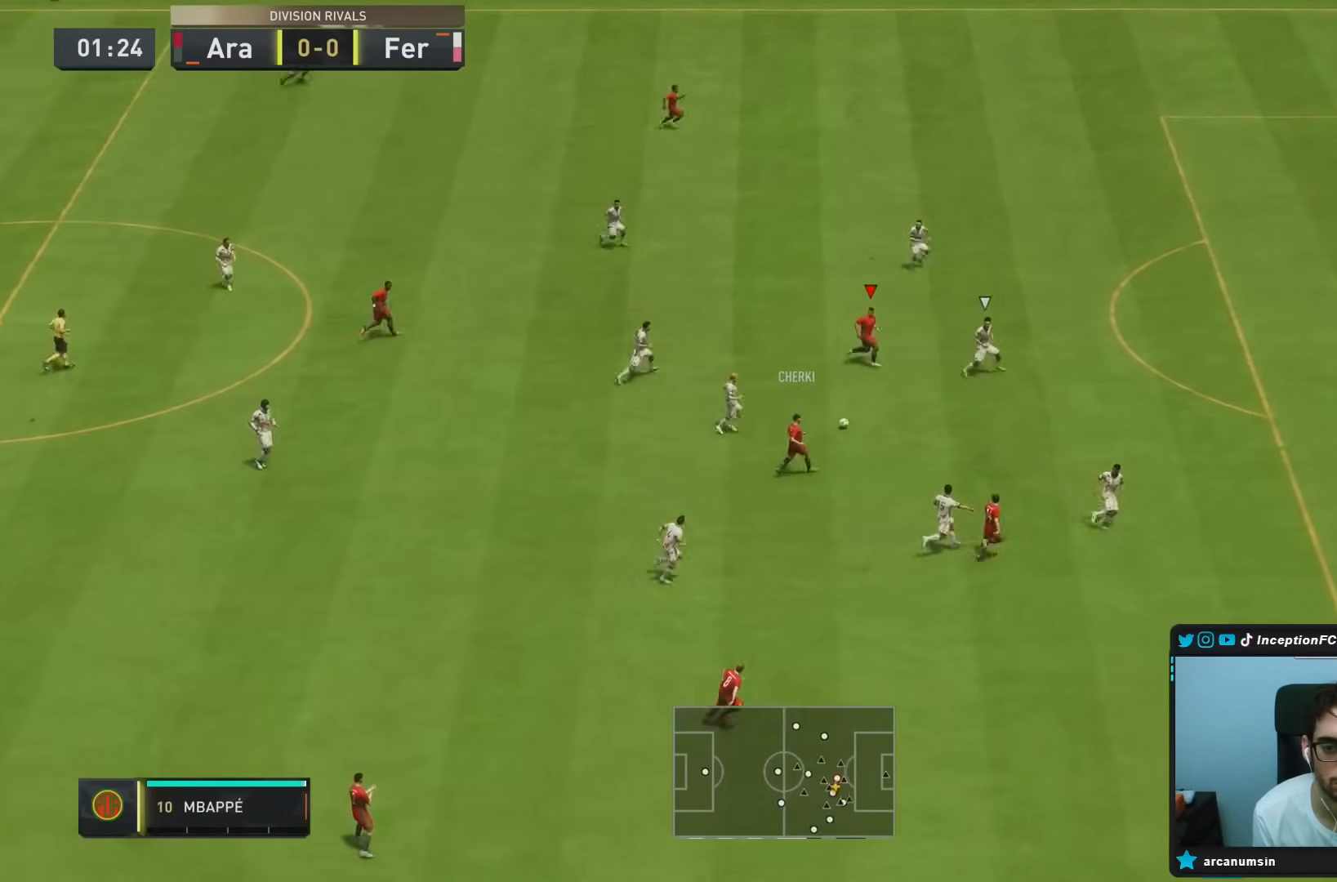
{"dt_ms": 500, "buttons": [], "left_stick": "up", "right_stick": "center", "events": [[50, "left_stick", "up-right"], [300, "left_stick", "up"]]}
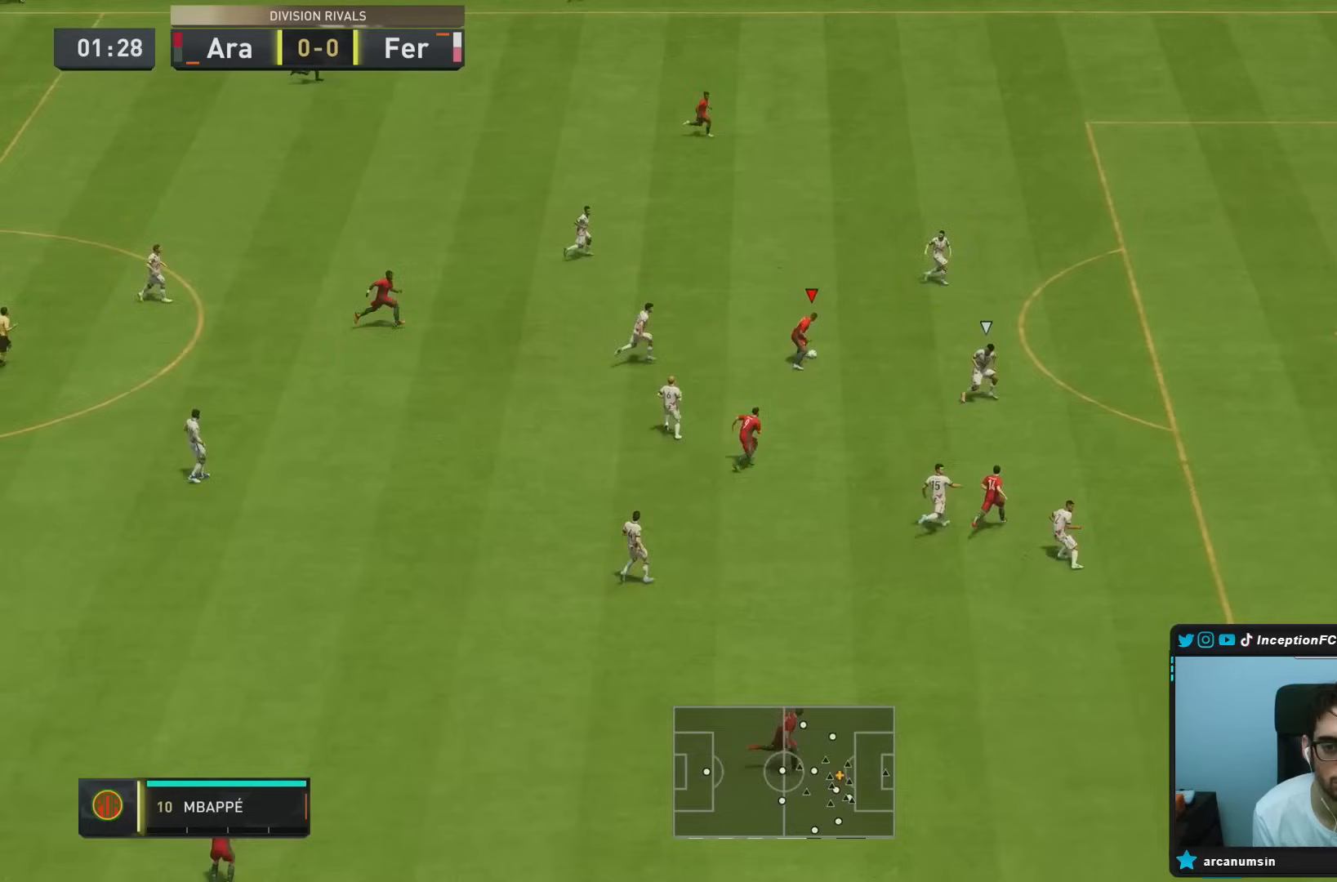
{"dt_ms": 500, "buttons": ["TRIANGLE", "L1"], "left_stick": "up-right", "right_stick": "center", "events": [[250, "left_stick", "up-right"], [383, "TRIANGLE", "down"], [417, "L1", "down"]]}
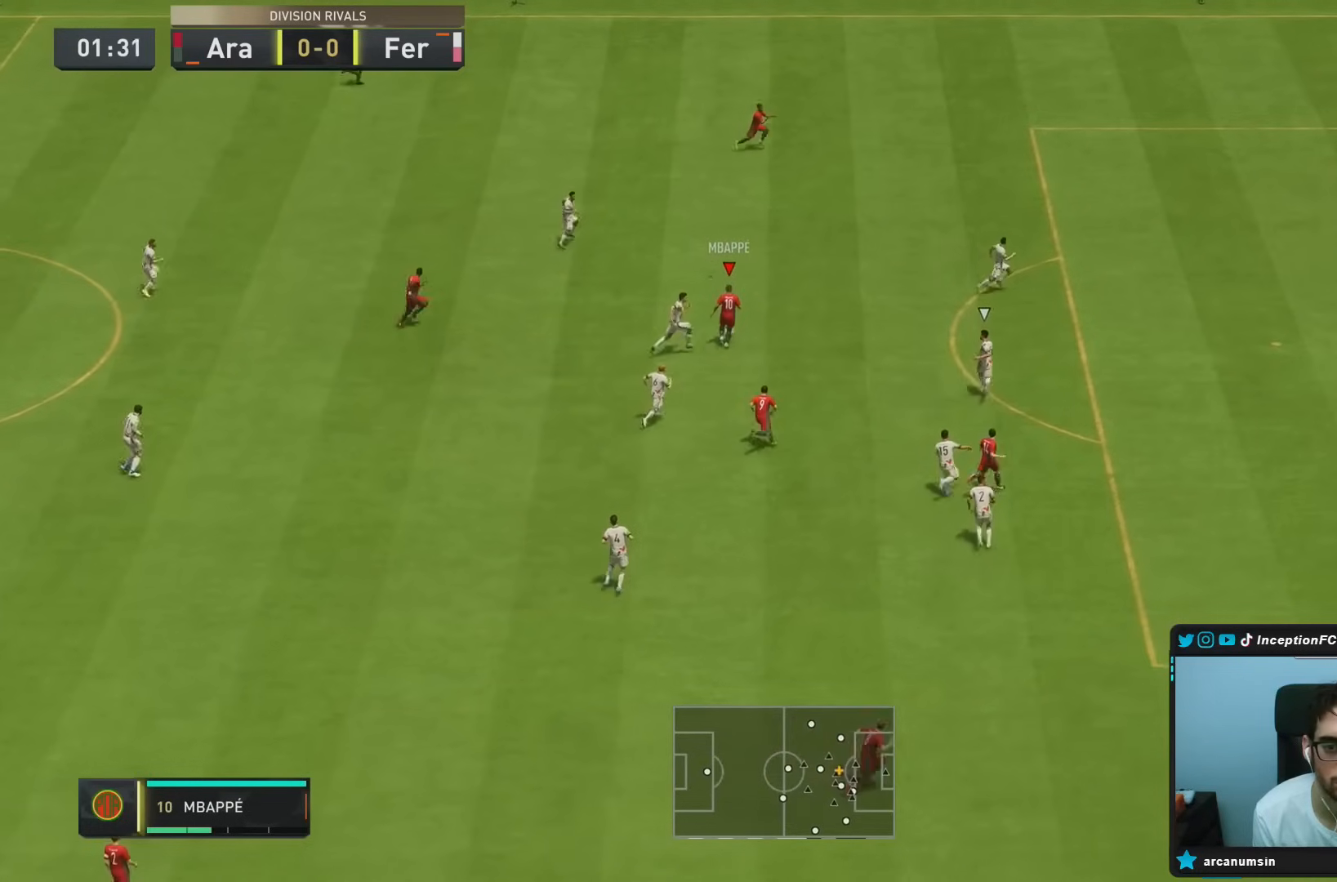
{"dt_ms": 500, "buttons": ["L1"], "left_stick": "up-right", "right_stick": "center", "events": [[117, "TRIANGLE", "up"], [183, "TRIANGLE", "down"], [350, "TRIANGLE", "up"]]}
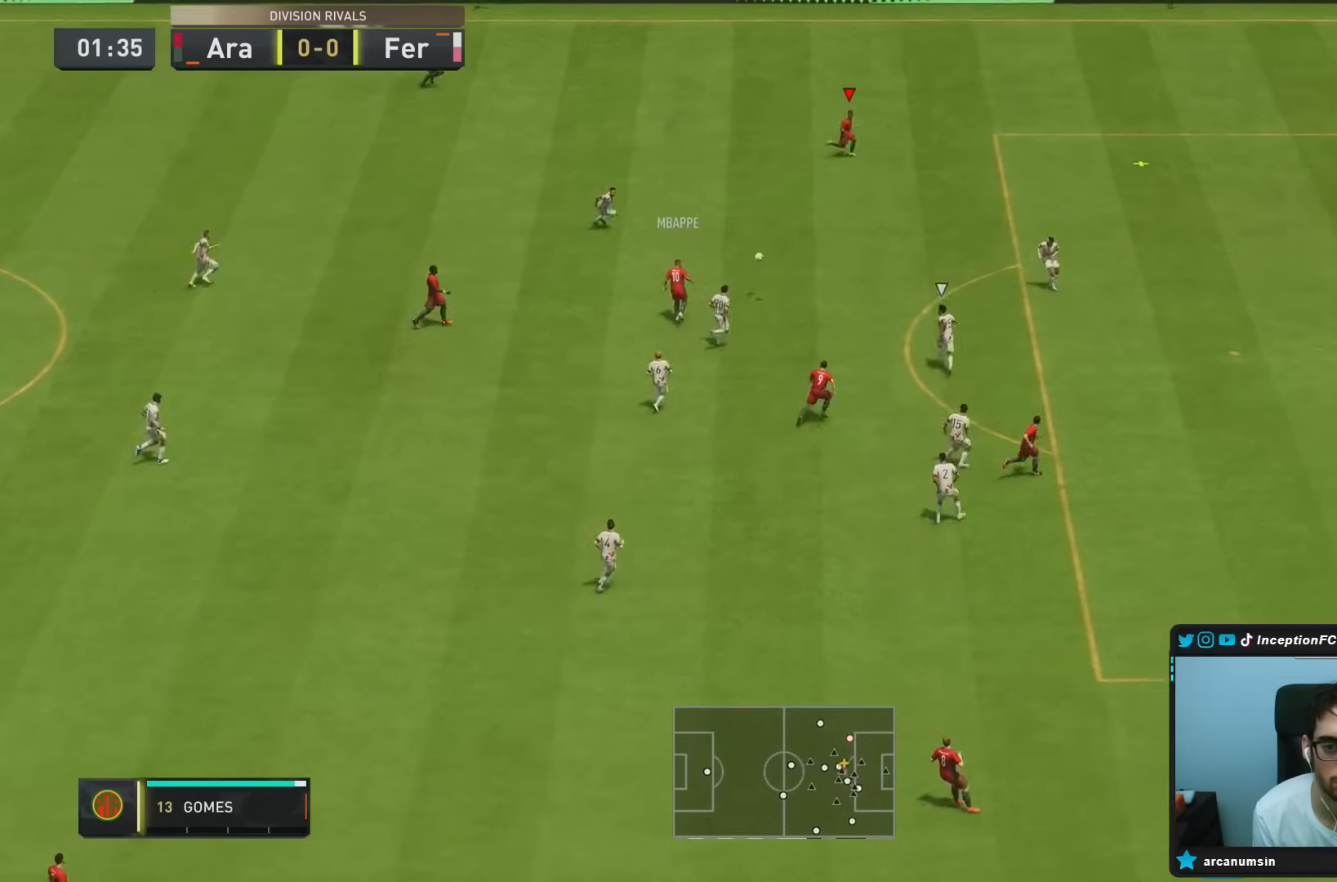
{"dt_ms": 500, "buttons": ["R2"], "left_stick": "right", "right_stick": "center", "events": [[33, "L1", "up"], [117, "R2", "down"], [167, "left_stick", "center"], [367, "left_stick", "right"]]}
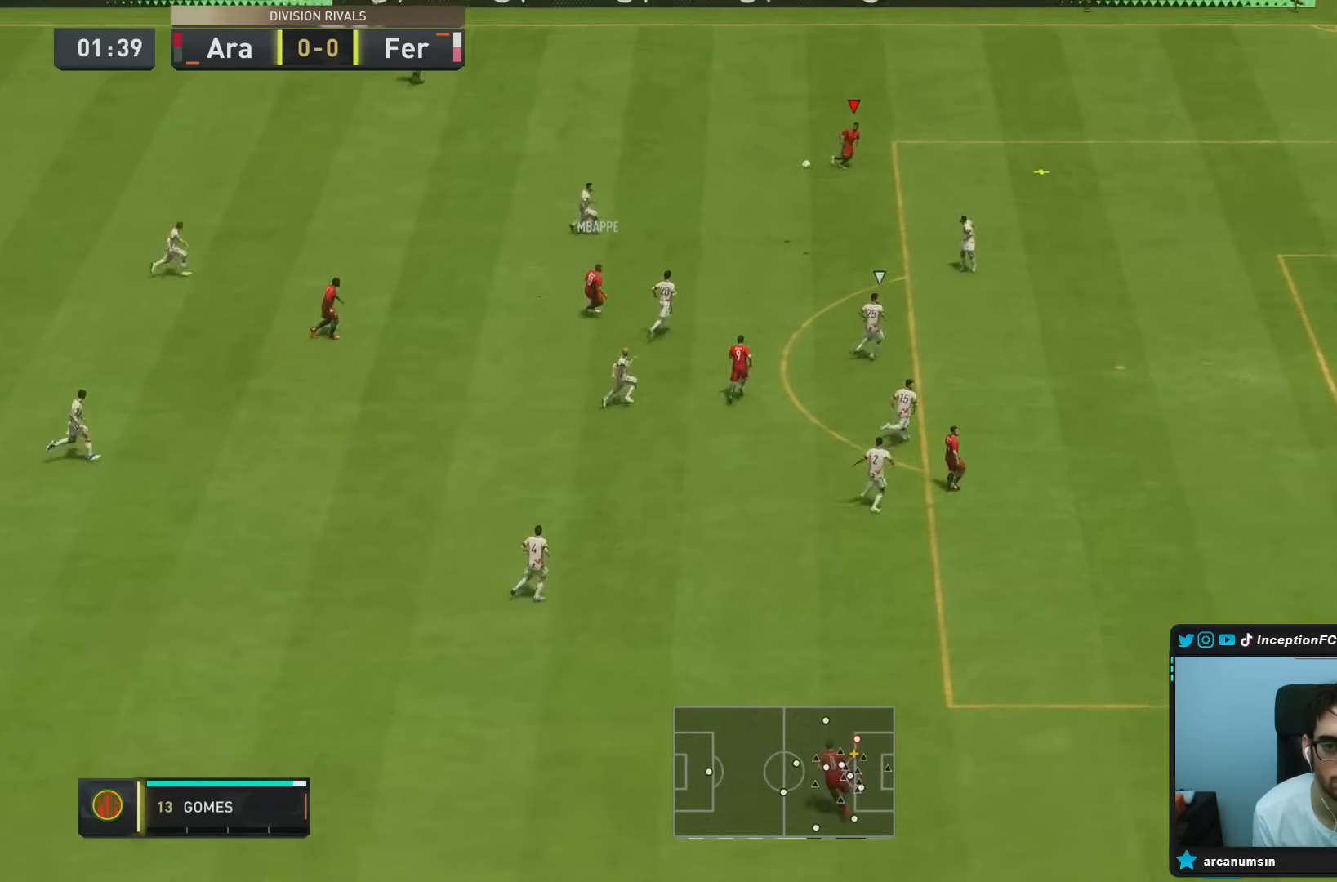
{"dt_ms": 500, "buttons": [], "left_stick": "down", "right_stick": "down-left", "events": [[67, "R2", "up"], [417, "left_stick", "down"], [450, "right_stick", "down-left"]]}
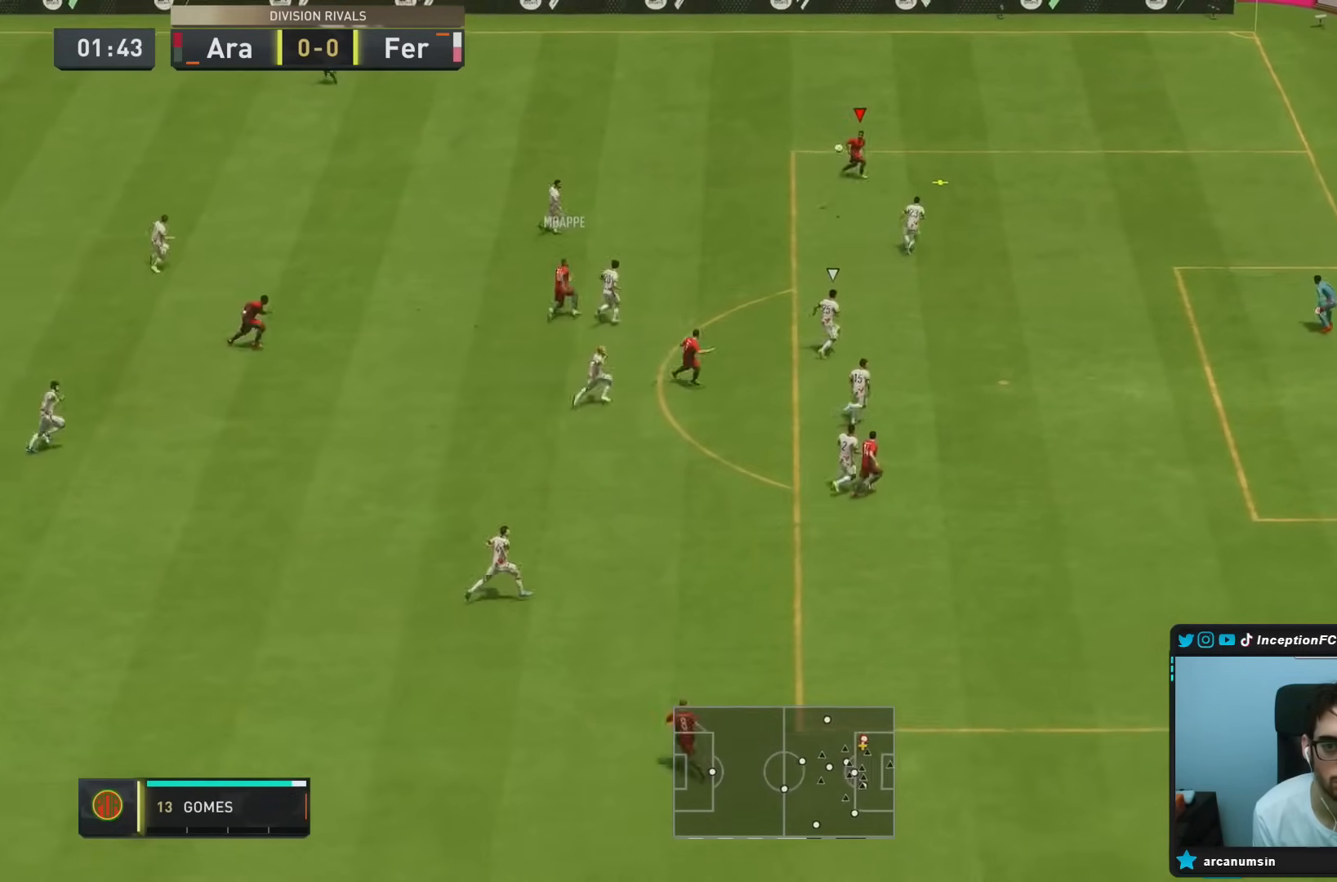
{"dt_ms": 1000, "buttons": [], "left_stick": "down", "right_stick": "center"}